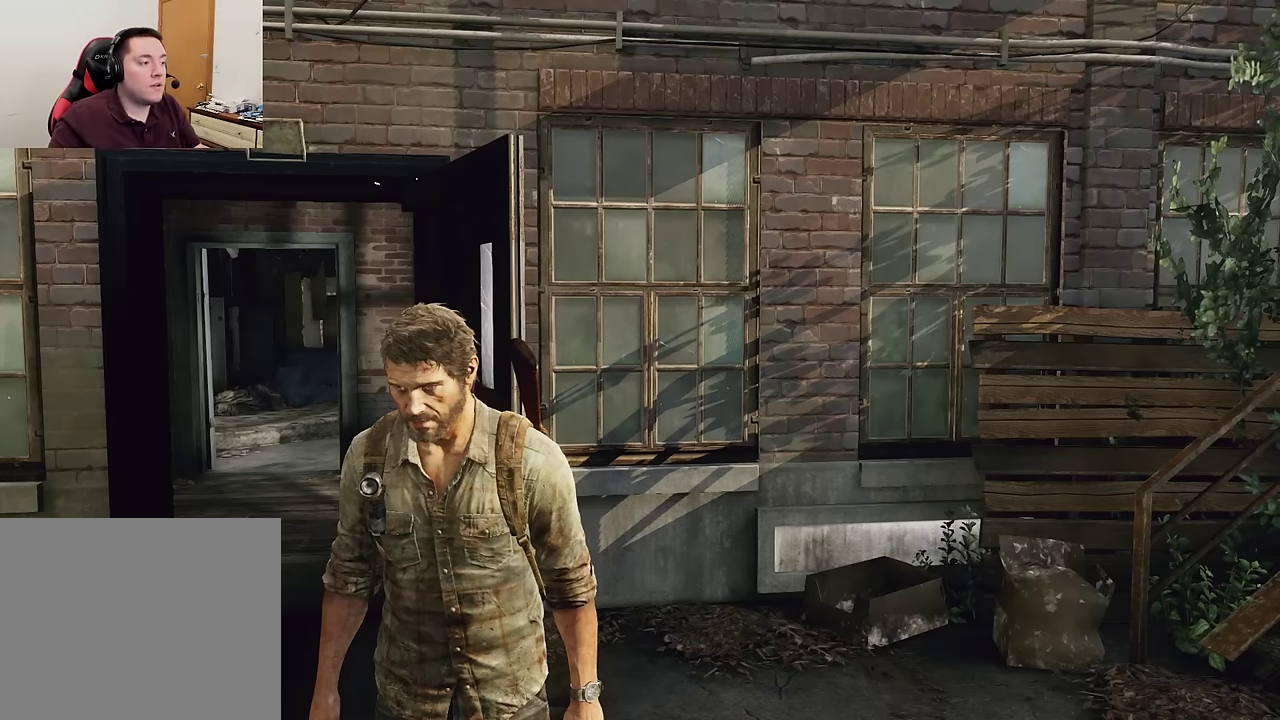
Gameplay with a controller (PlayStation layout); each line is a JSON object with the inputs held at the frame after it (dt_ms = milliseconds from this image to that frame). "events" lists button and stick changes between this image and that frame as [ms after this image, input, new state], when the widget could be followed in between.
{"dt_ms": 400, "buttons": ["DPAD_LEFT"], "left_stick": "center", "right_stick": "center", "events": [[350, "DPAD_LEFT", "down"]]}
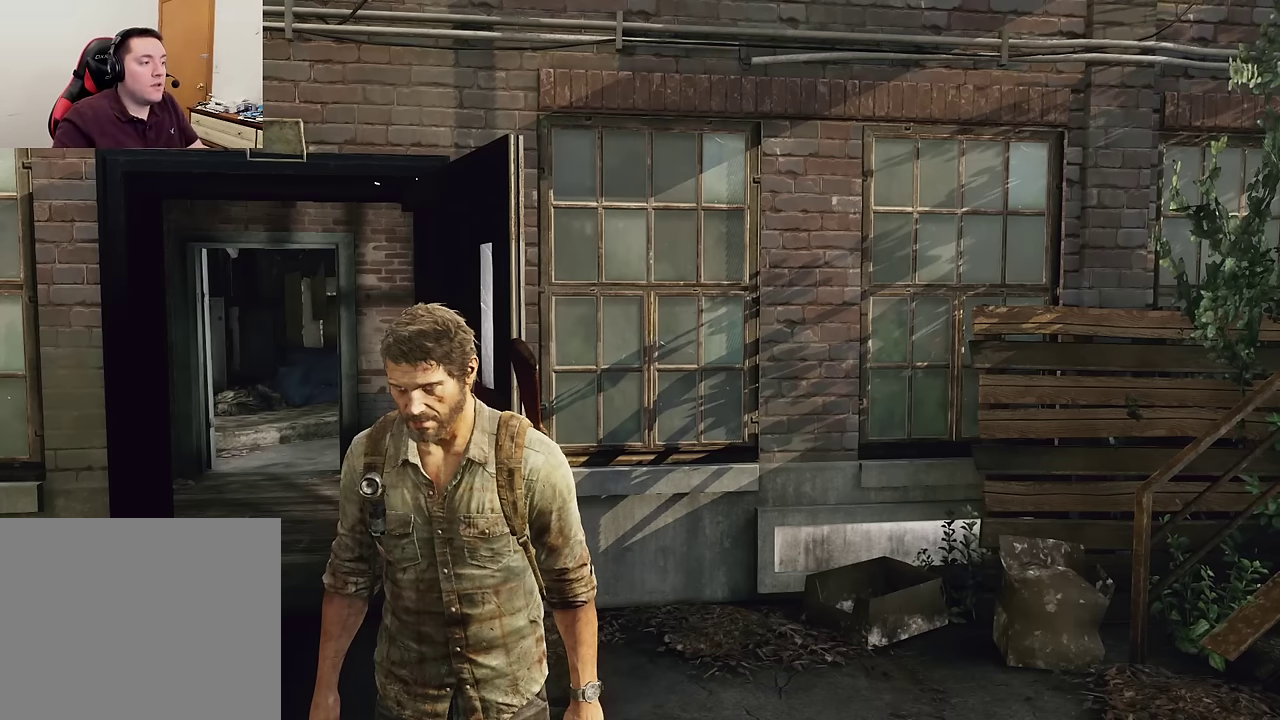
{"dt_ms": 600, "buttons": [], "left_stick": "center", "right_stick": "center", "events": [[67, "DPAD_LEFT", "up"]]}
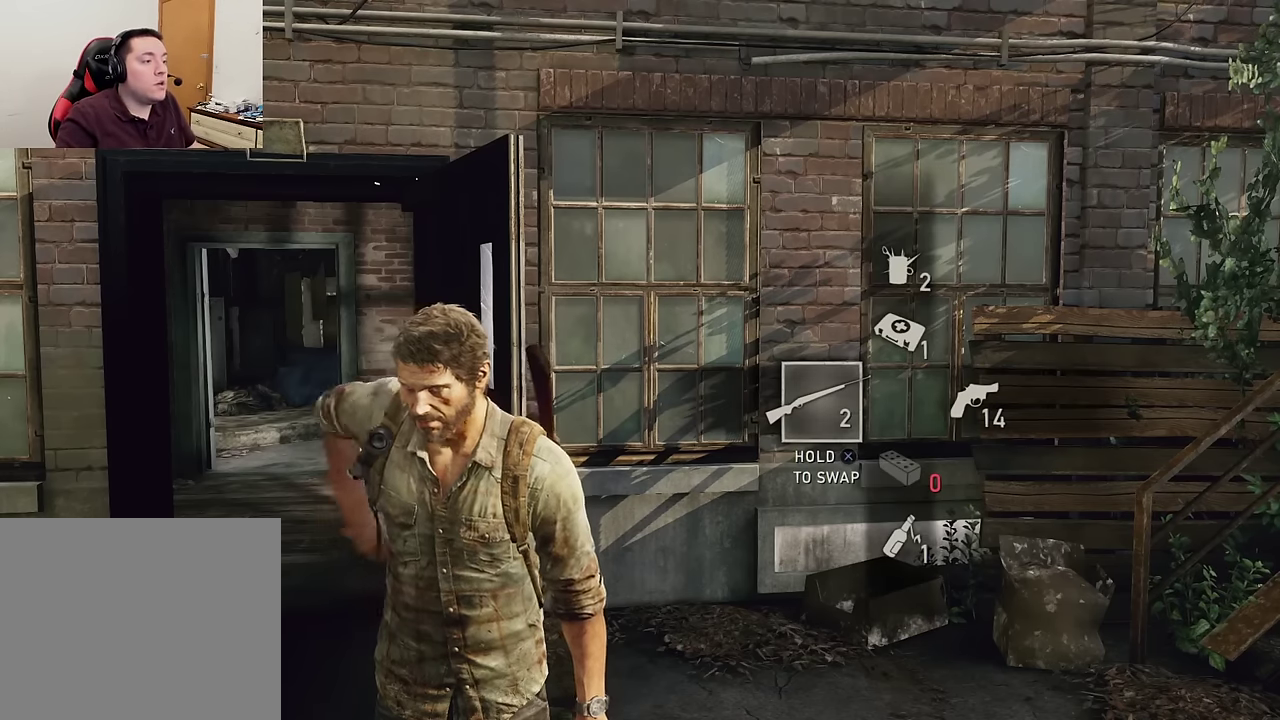
{"dt_ms": 600, "buttons": [], "left_stick": "center", "right_stick": "center", "events": []}
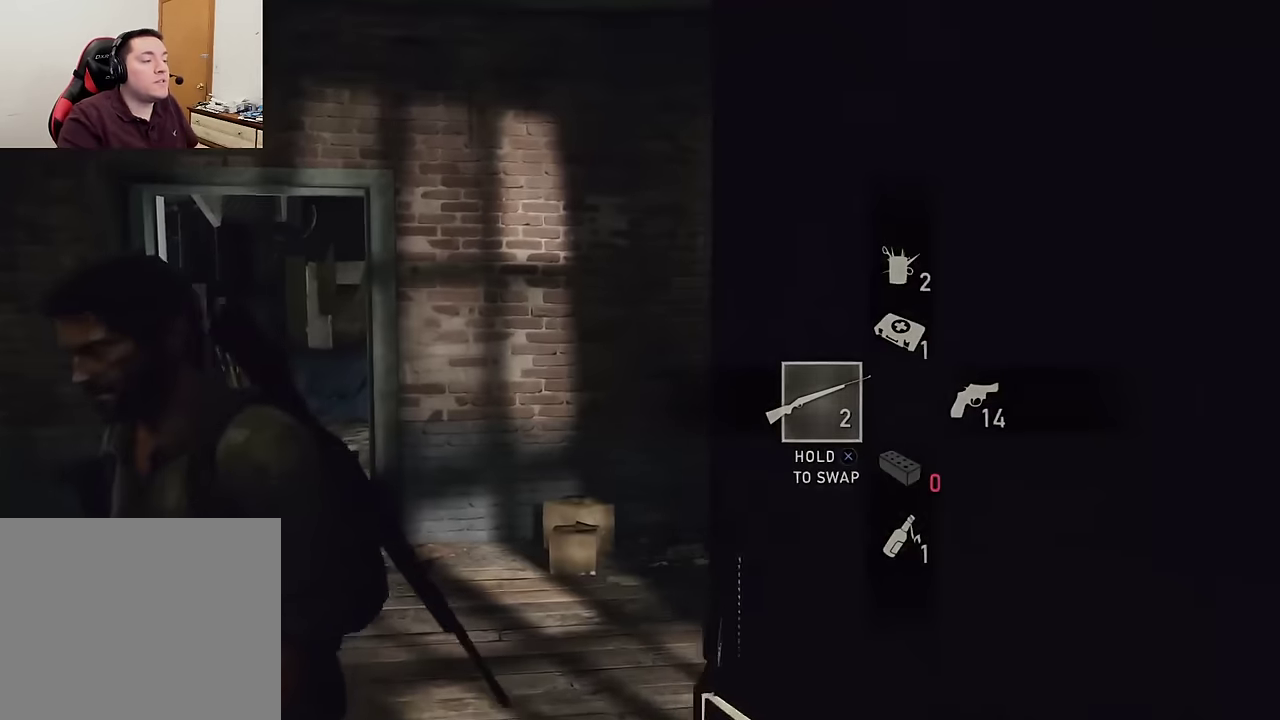
{"dt_ms": 400, "buttons": [], "left_stick": "center", "right_stick": "center", "events": []}
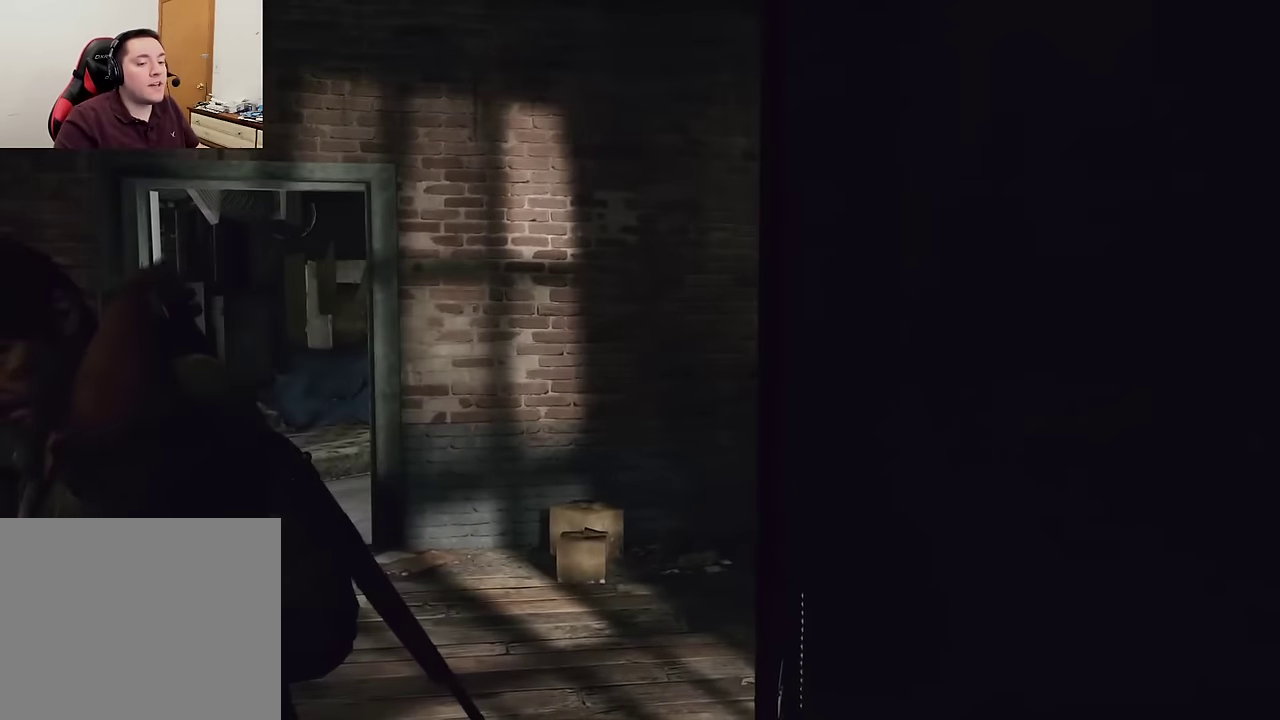
{"dt_ms": 500, "buttons": [], "left_stick": "center", "right_stick": "right", "events": [[134, "right_stick", "right"]]}
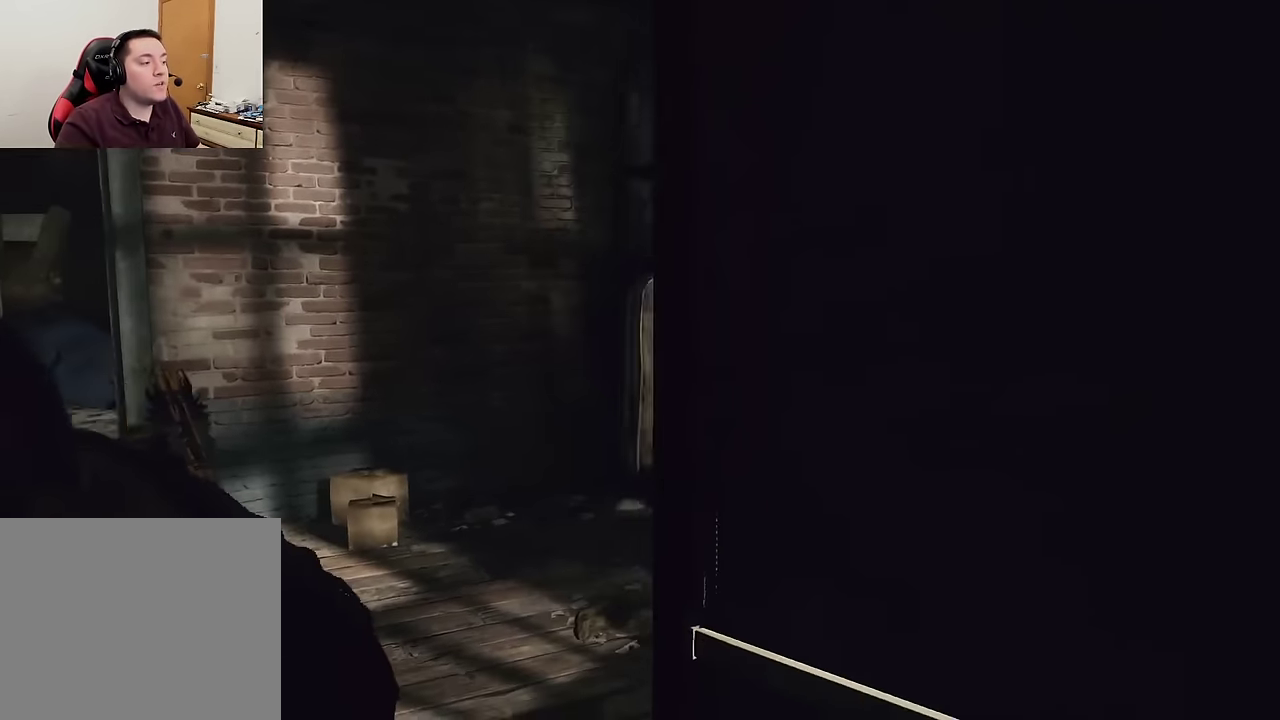
{"dt_ms": 400, "buttons": [], "left_stick": "center", "right_stick": "right", "events": []}
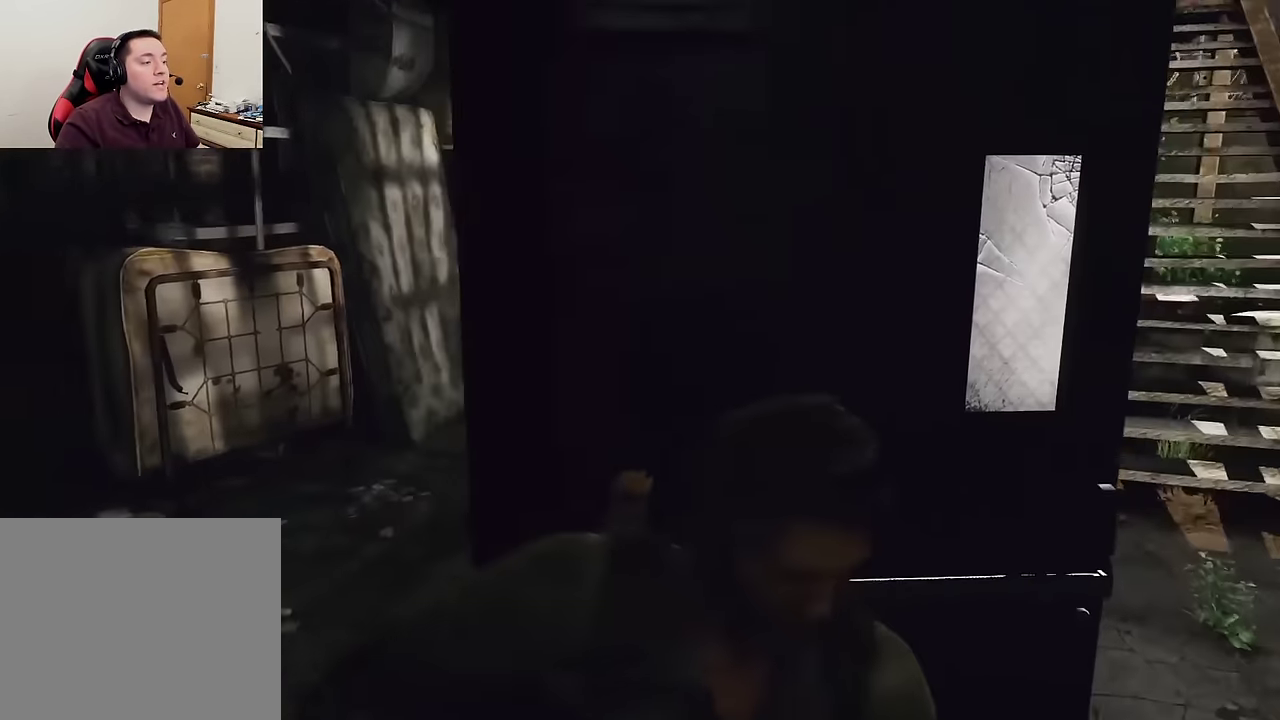
{"dt_ms": 600, "buttons": [], "left_stick": "center", "right_stick": "center", "events": [[50, "right_stick", "center"], [250, "right_stick", "right"], [517, "right_stick", "center"]]}